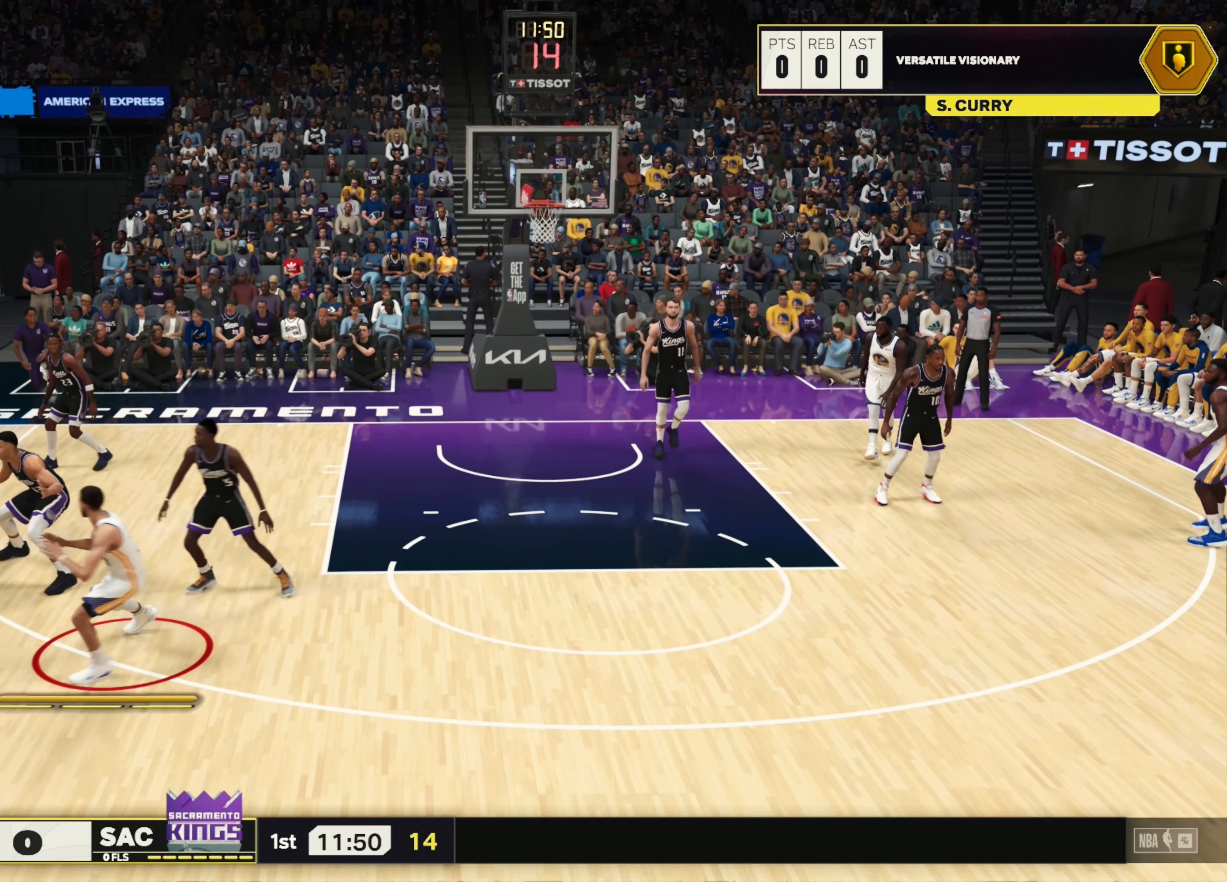
Gameplay with a controller (PlayStation layout); each line is a JSON object with the inputs held at the frame after it. "events" lists button and stick changes between this image and that frame as [ms after this image, input, new state], when the widget could be followed in between. Not read: R3.
{"buttons": [], "left_stick": "right", "right_stick": "center", "events": [[150, "L2", "up"], [183, "left_stick", "down-right"], [317, "left_stick", "right"]]}
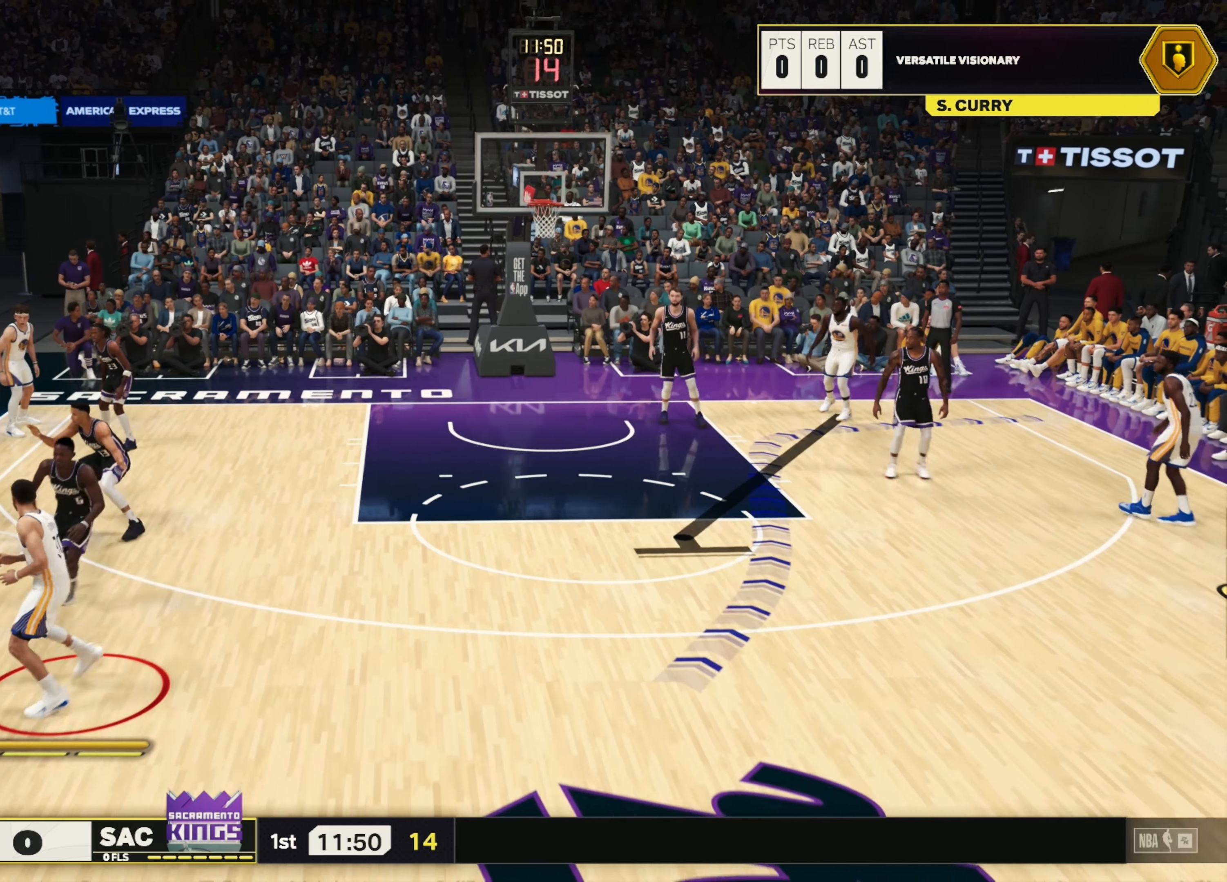
{"buttons": [], "left_stick": "right", "right_stick": "center", "events": []}
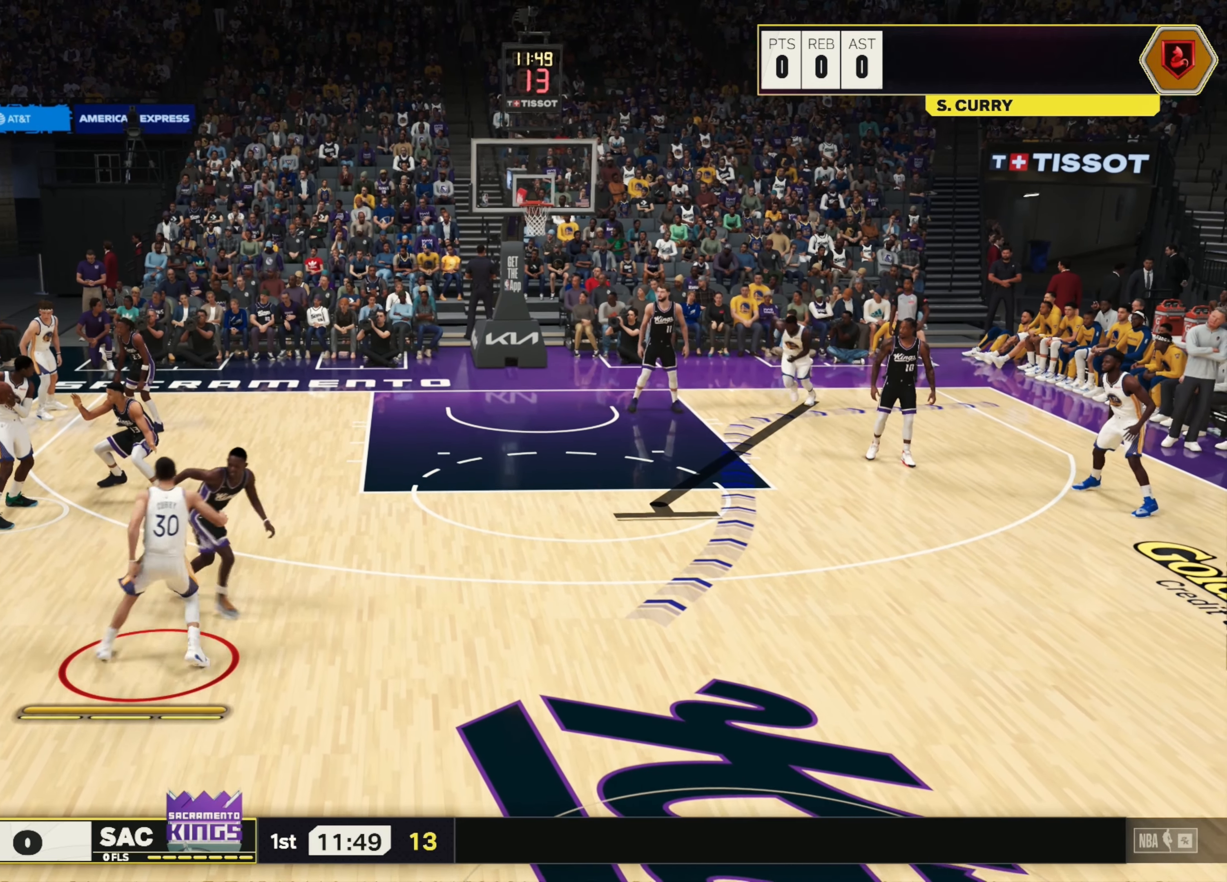
{"buttons": [], "left_stick": "center", "right_stick": "center", "events": [[483, "left_stick", "center"]]}
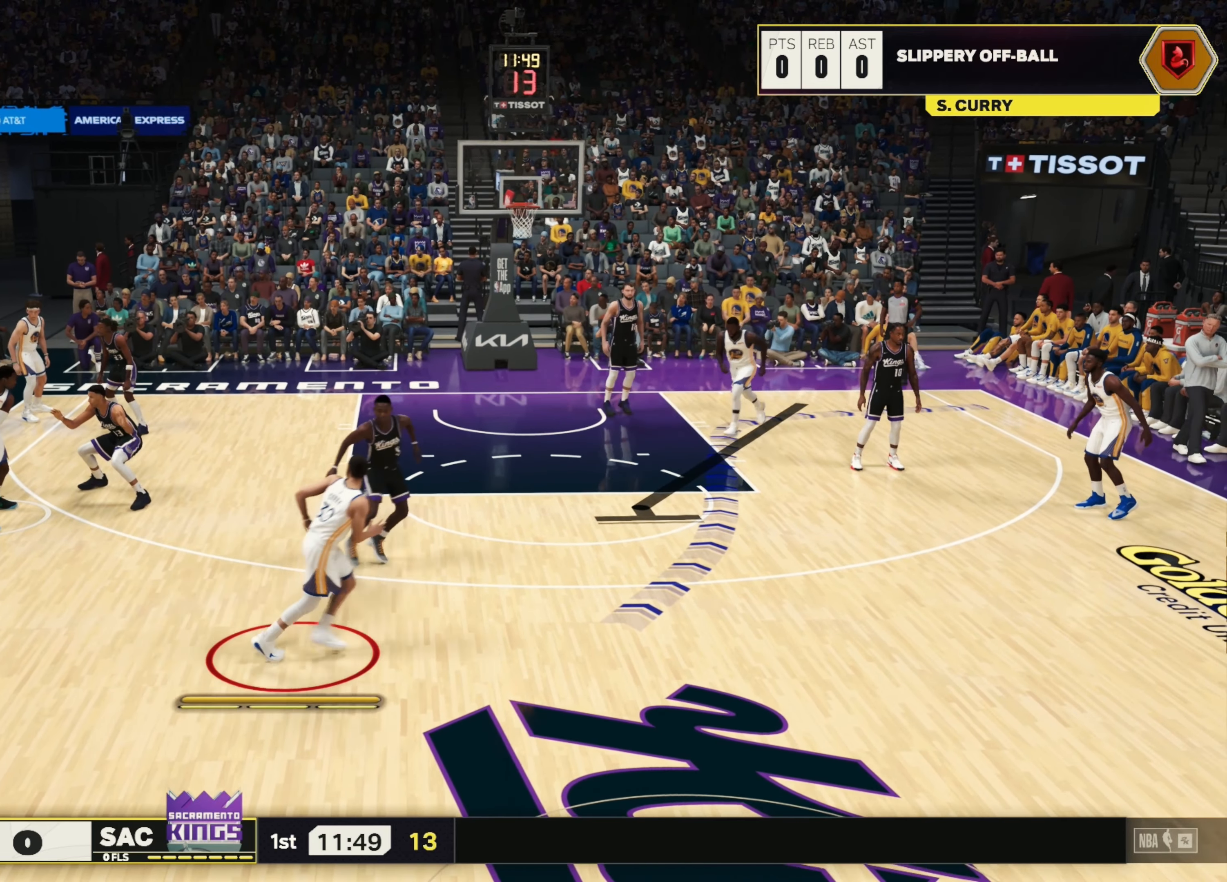
{"buttons": ["L2"], "left_stick": "up-left", "right_stick": "center", "events": [[83, "L2", "down"], [133, "left_stick", "up-left"], [217, "right_stick", "down-right"], [283, "right_stick", "center"]]}
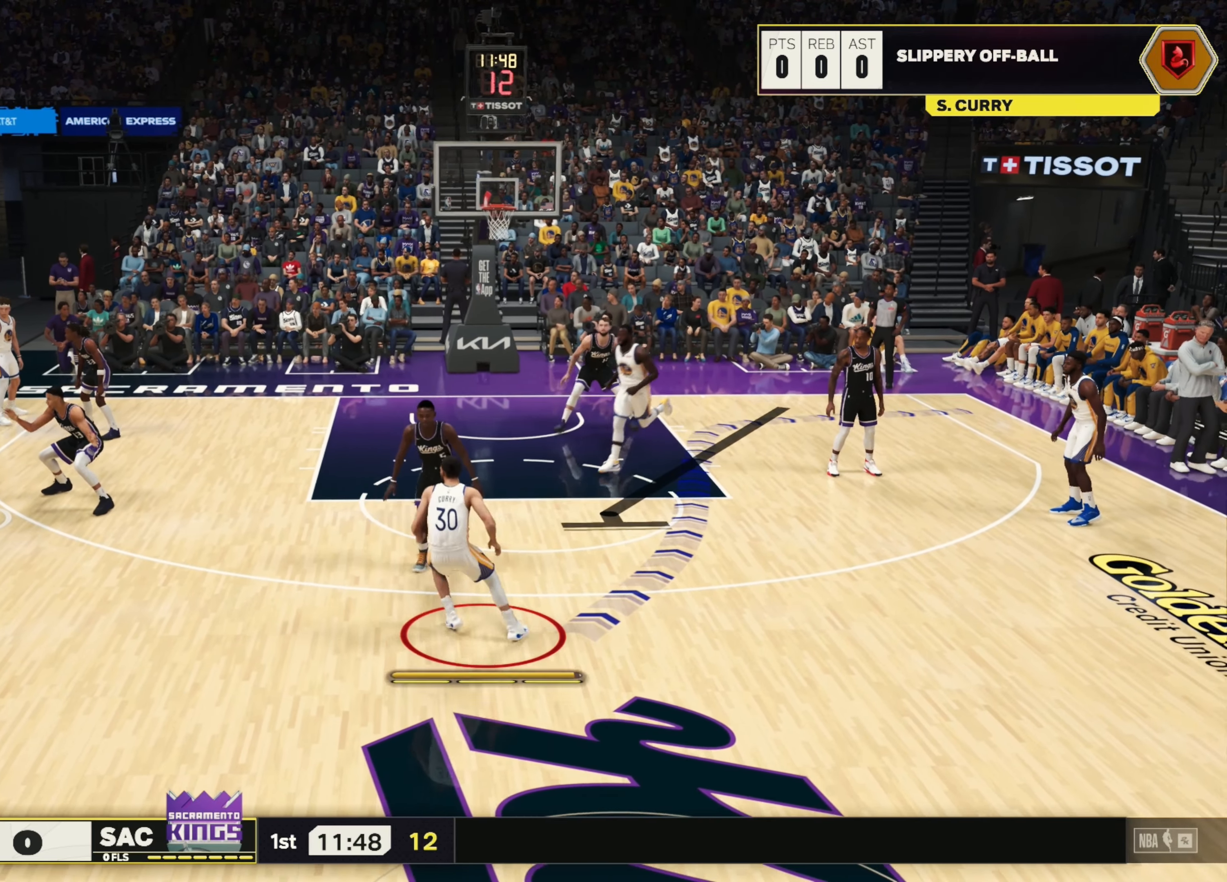
{"buttons": [], "left_stick": "up-right", "right_stick": "center", "events": [[33, "R2", "down"], [83, "left_stick", "center"], [117, "R2", "up"], [133, "left_stick", "right"], [283, "left_stick", "up-right"], [483, "L2", "up"]]}
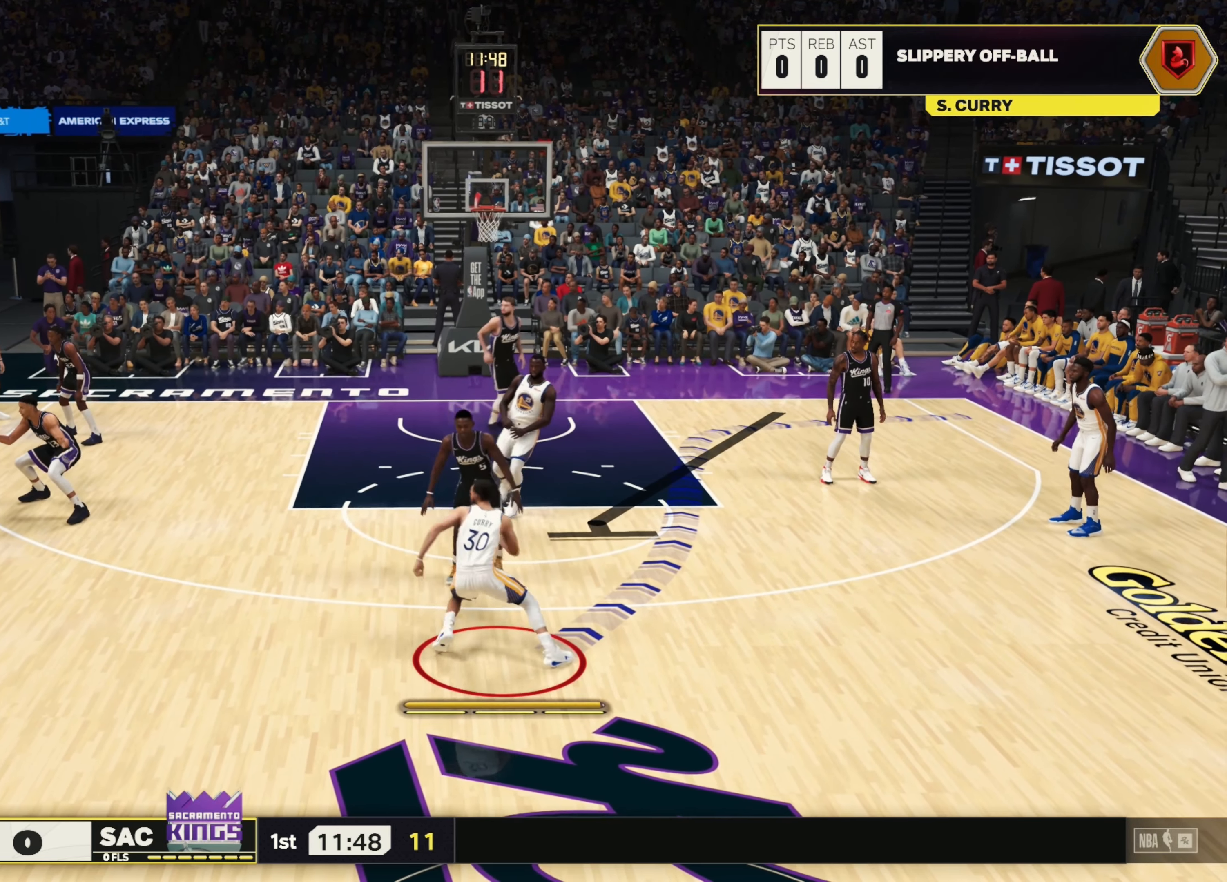
{"buttons": ["R2"], "left_stick": "up-right", "right_stick": "center", "events": [[67, "R2", "down"], [183, "left_stick", "right"], [467, "left_stick", "up-right"]]}
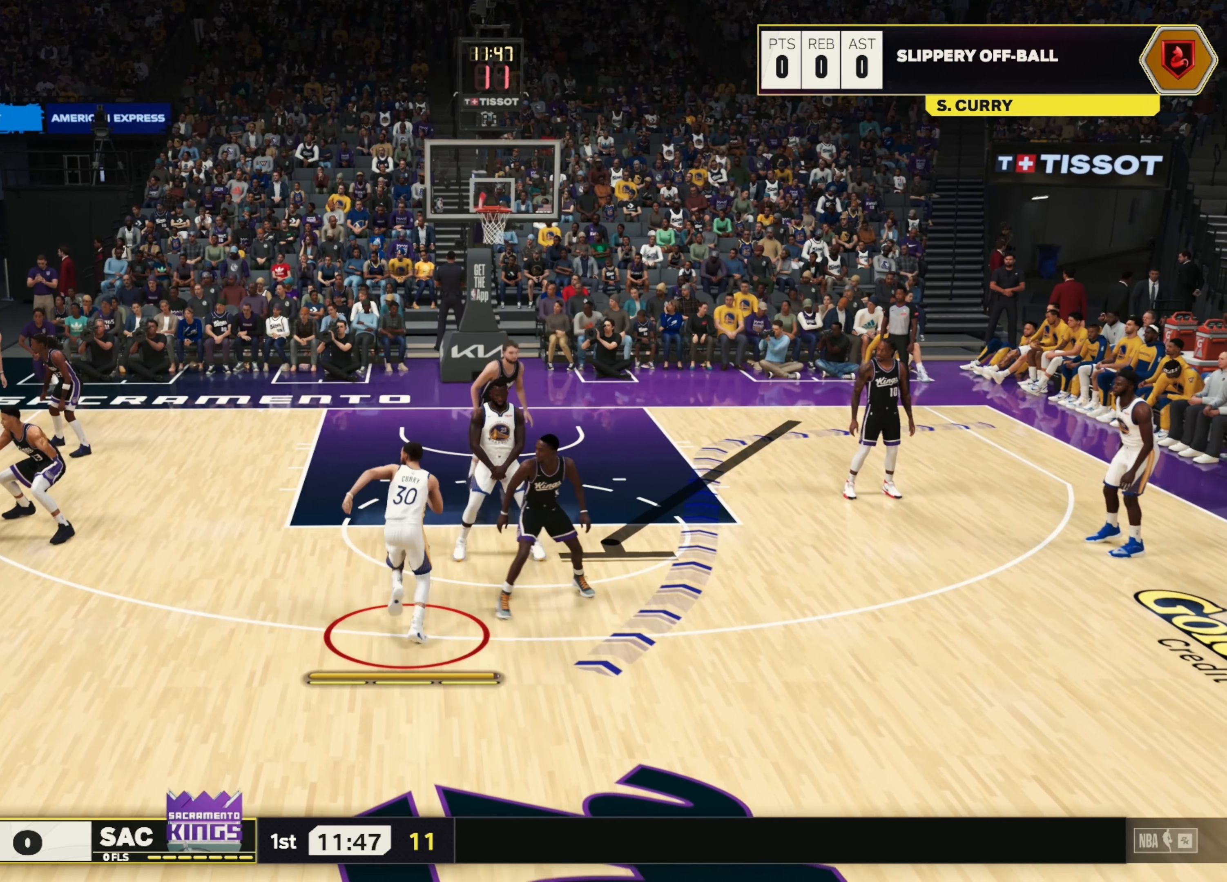
{"buttons": ["R2", "L3"], "left_stick": "up", "right_stick": "center", "events": [[67, "left_stick", "up"], [133, "L3", "down"]]}
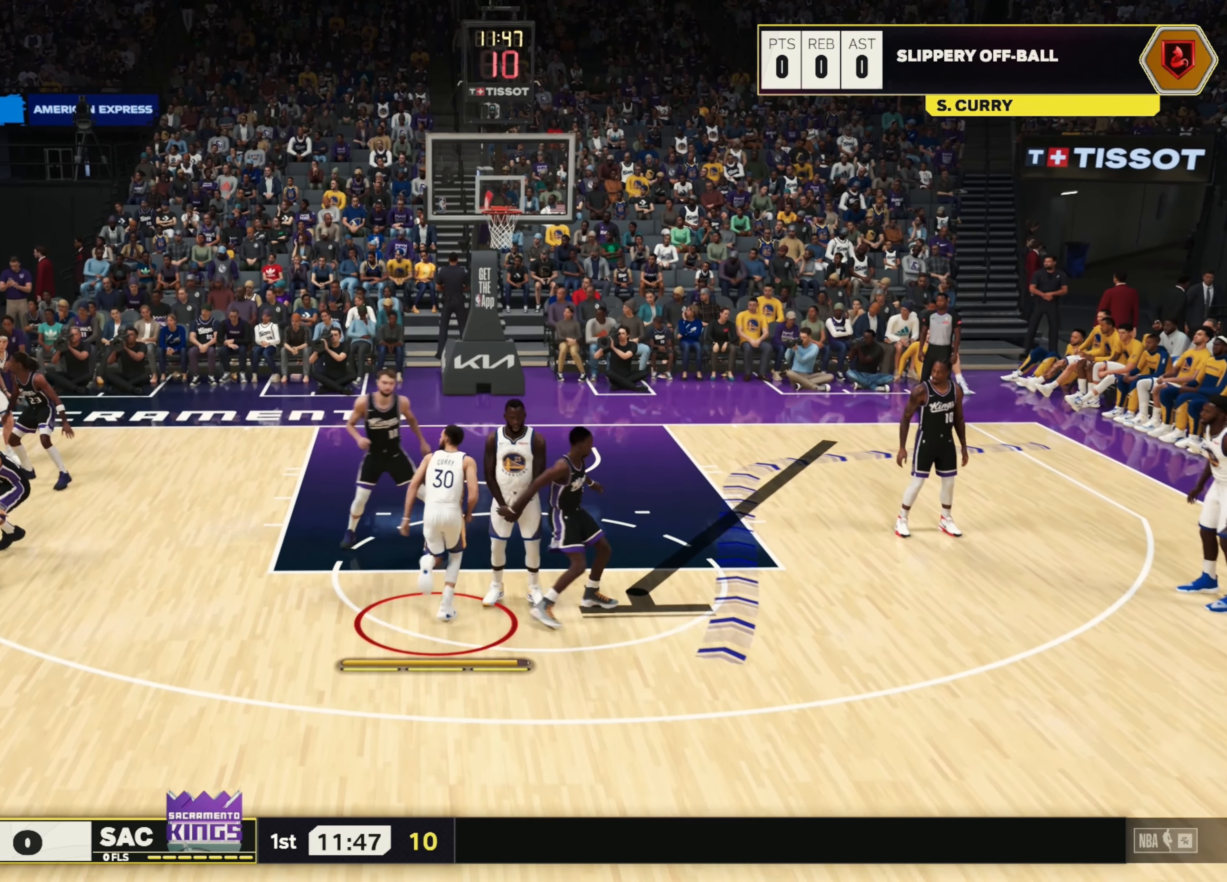
{"buttons": [], "left_stick": "right", "right_stick": "center", "events": [[133, "L3", "up"], [183, "left_stick", "up-right"], [383, "R2", "up"], [466, "left_stick", "right"]]}
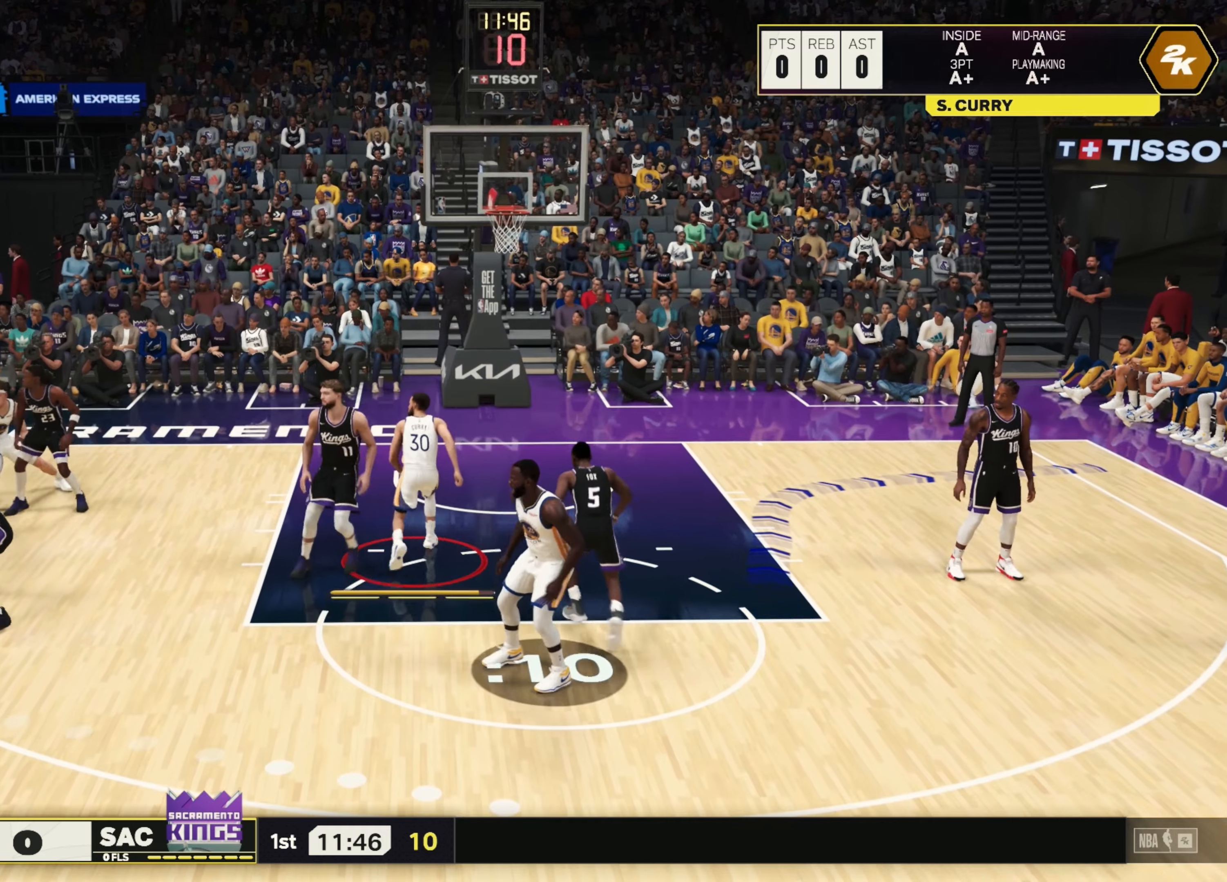
{"buttons": [], "left_stick": "right", "right_stick": "center", "events": []}
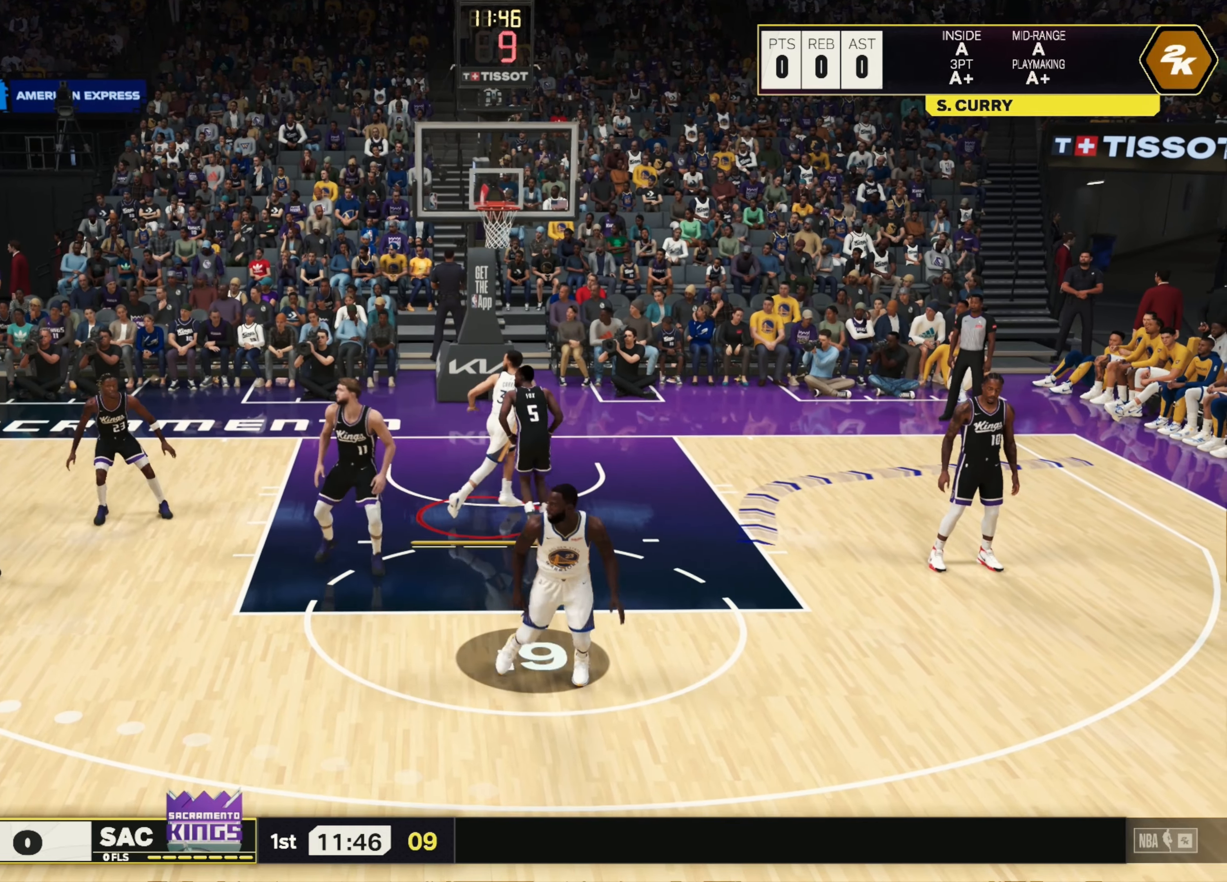
{"buttons": [], "left_stick": "right", "right_stick": "center", "events": []}
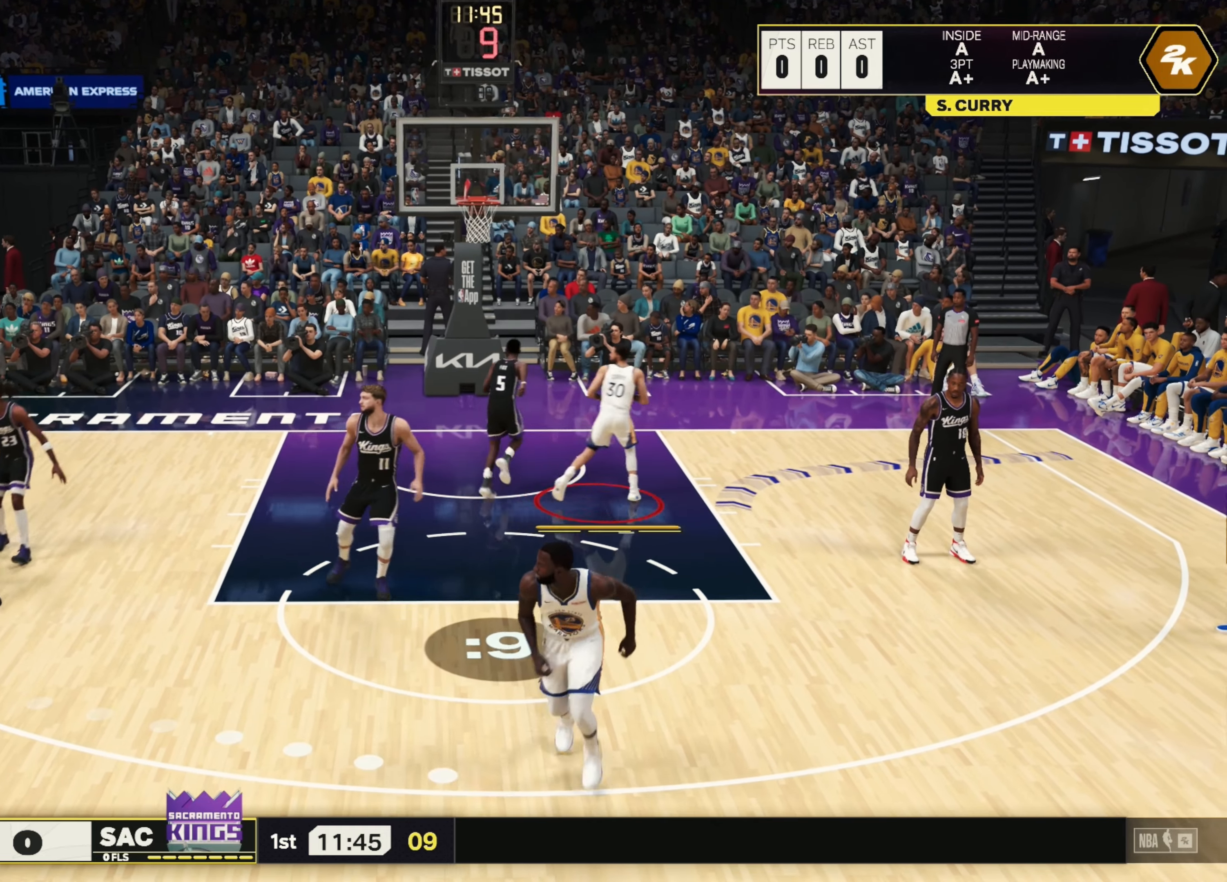
{"buttons": [], "left_stick": "right", "right_stick": "center", "events": []}
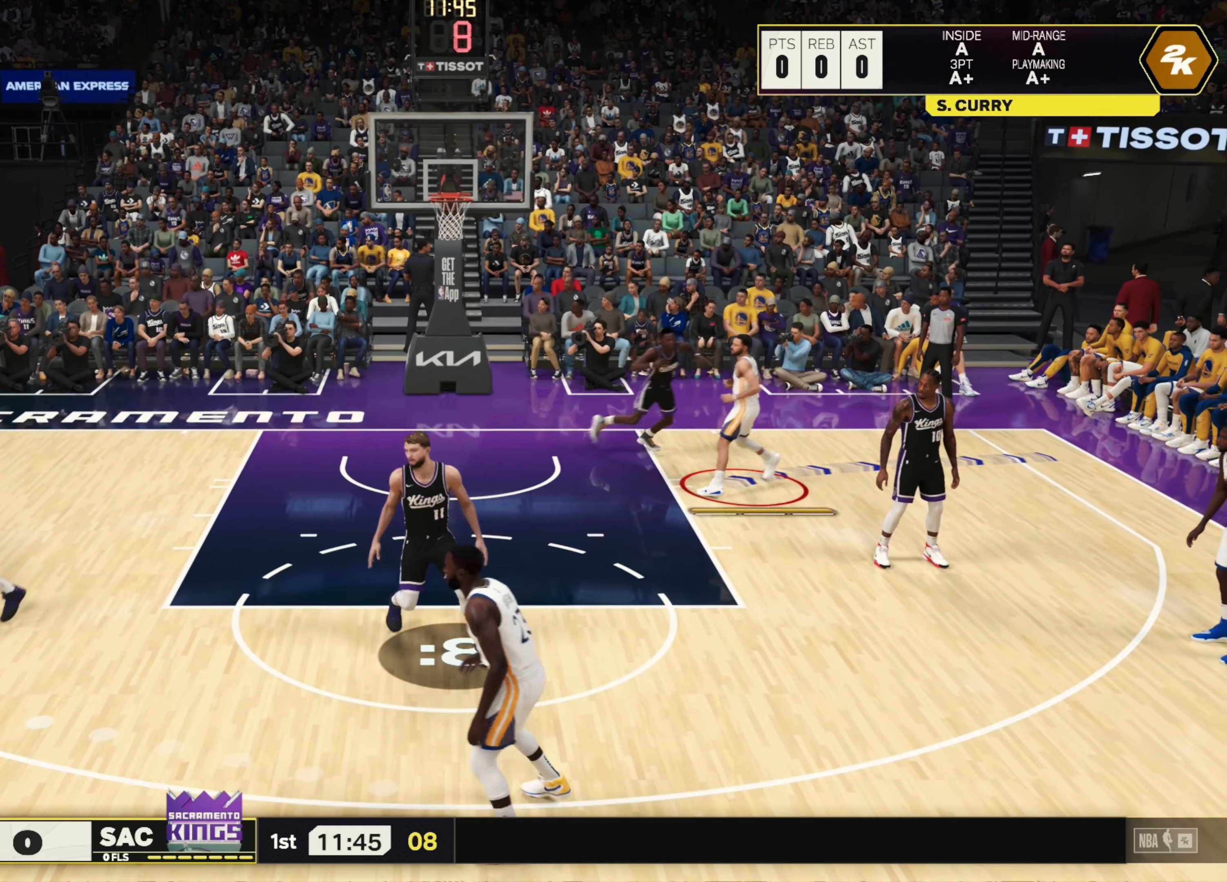
{"buttons": [], "left_stick": "right", "right_stick": "center", "events": []}
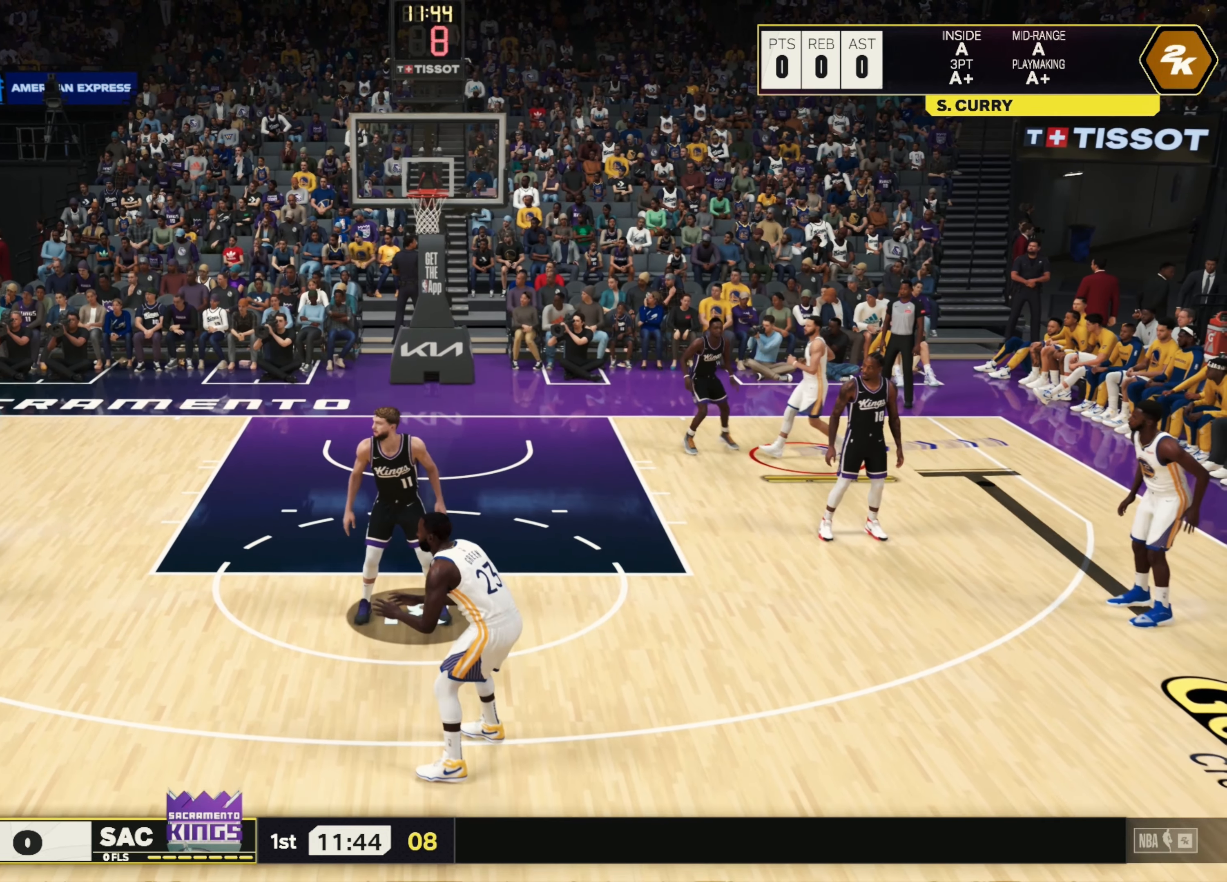
{"buttons": [], "left_stick": "right", "right_stick": "center", "events": []}
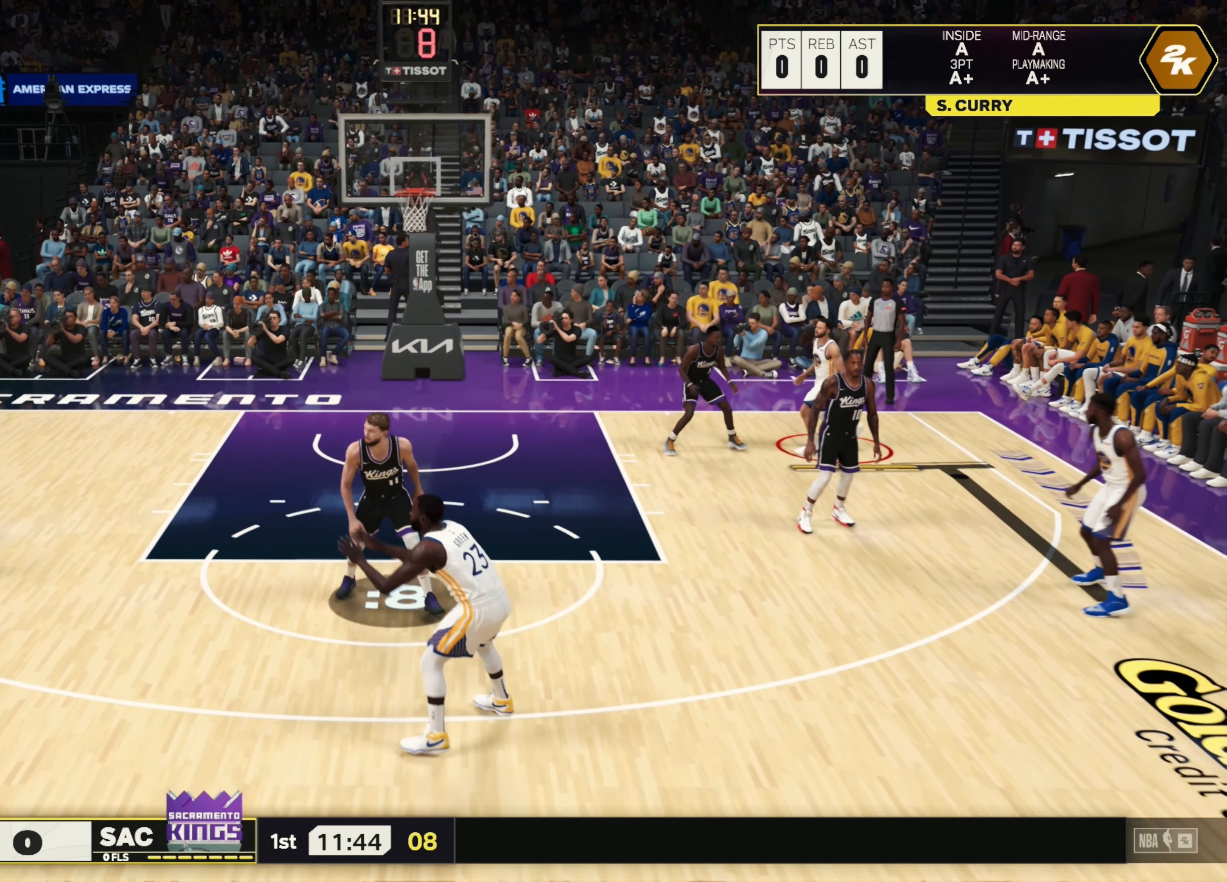
{"buttons": [], "left_stick": "right", "right_stick": "center", "events": []}
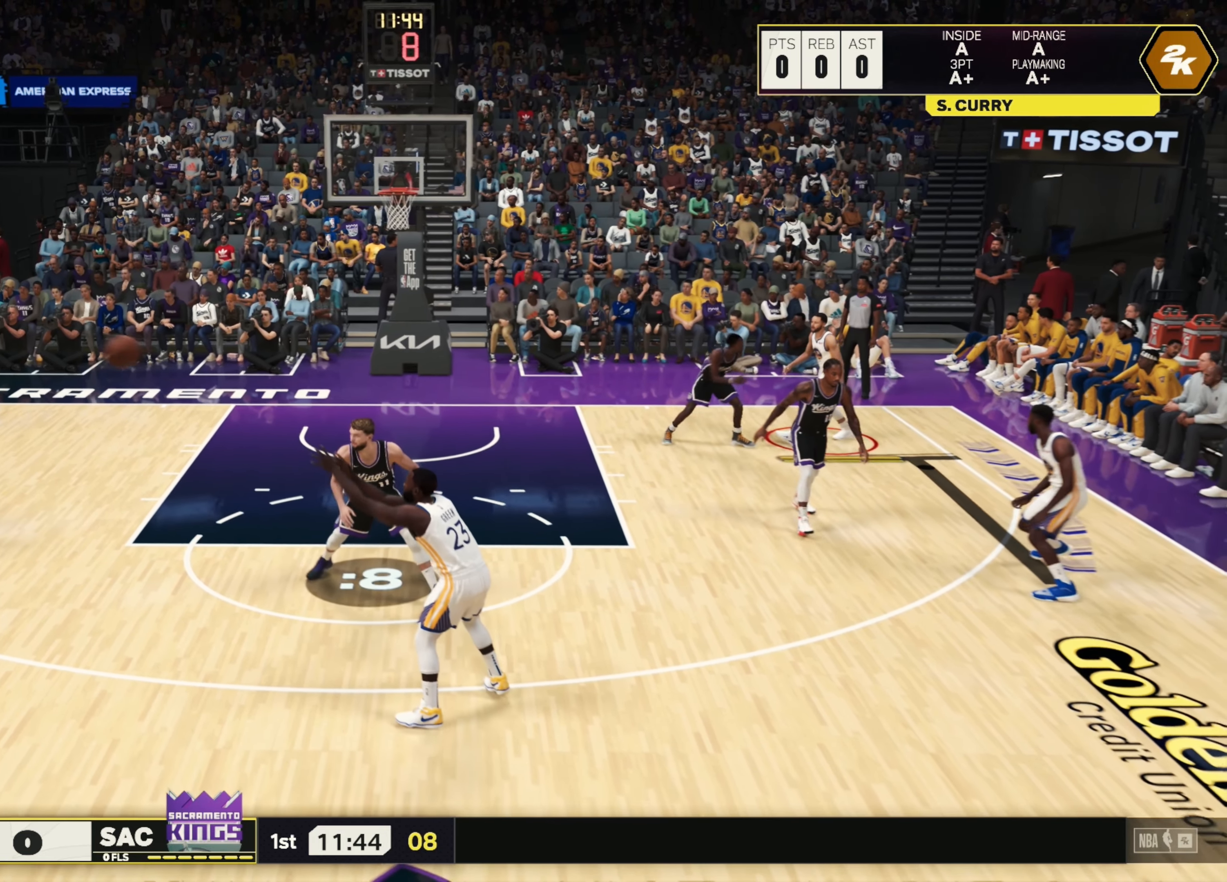
{"buttons": [], "left_stick": "down-right", "right_stick": "center", "events": [[116, "left_stick", "center"], [366, "left_stick", "down"], [466, "left_stick", "down-right"]]}
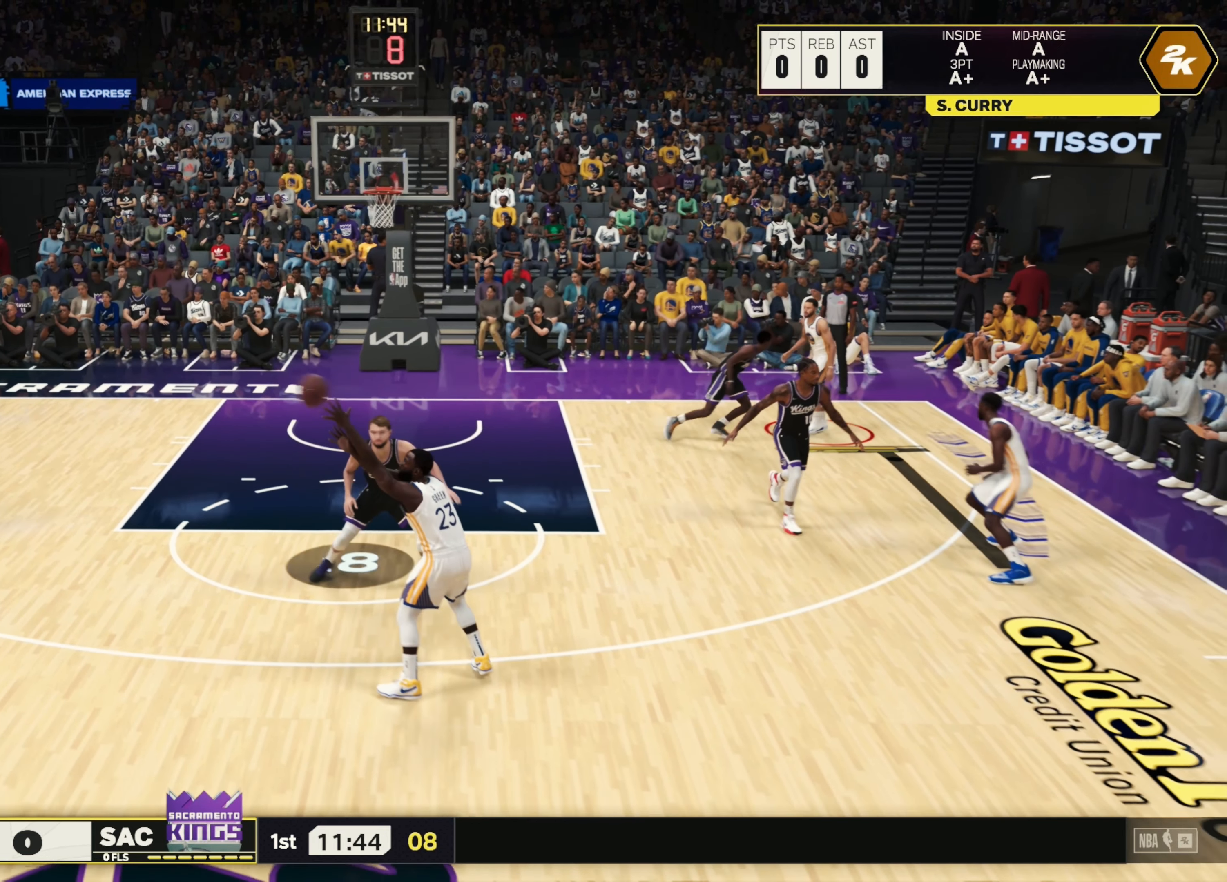
{"buttons": ["L2", "L3"], "left_stick": "down-right", "right_stick": "center", "events": [[50, "R2", "down"], [250, "L2", "down"], [250, "R2", "up"], [416, "L3", "down"]]}
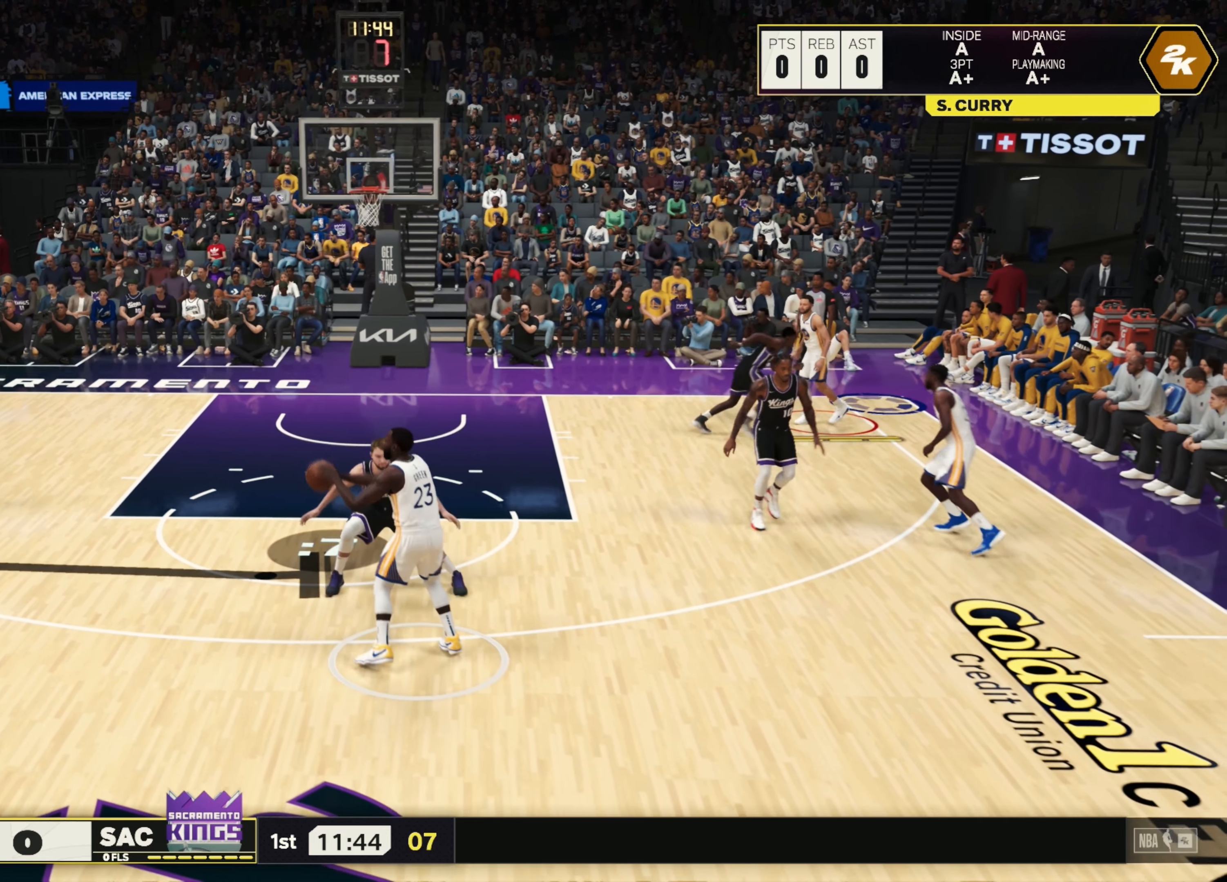
{"buttons": ["L2", "L3"], "left_stick": "down-right", "right_stick": "center", "events": []}
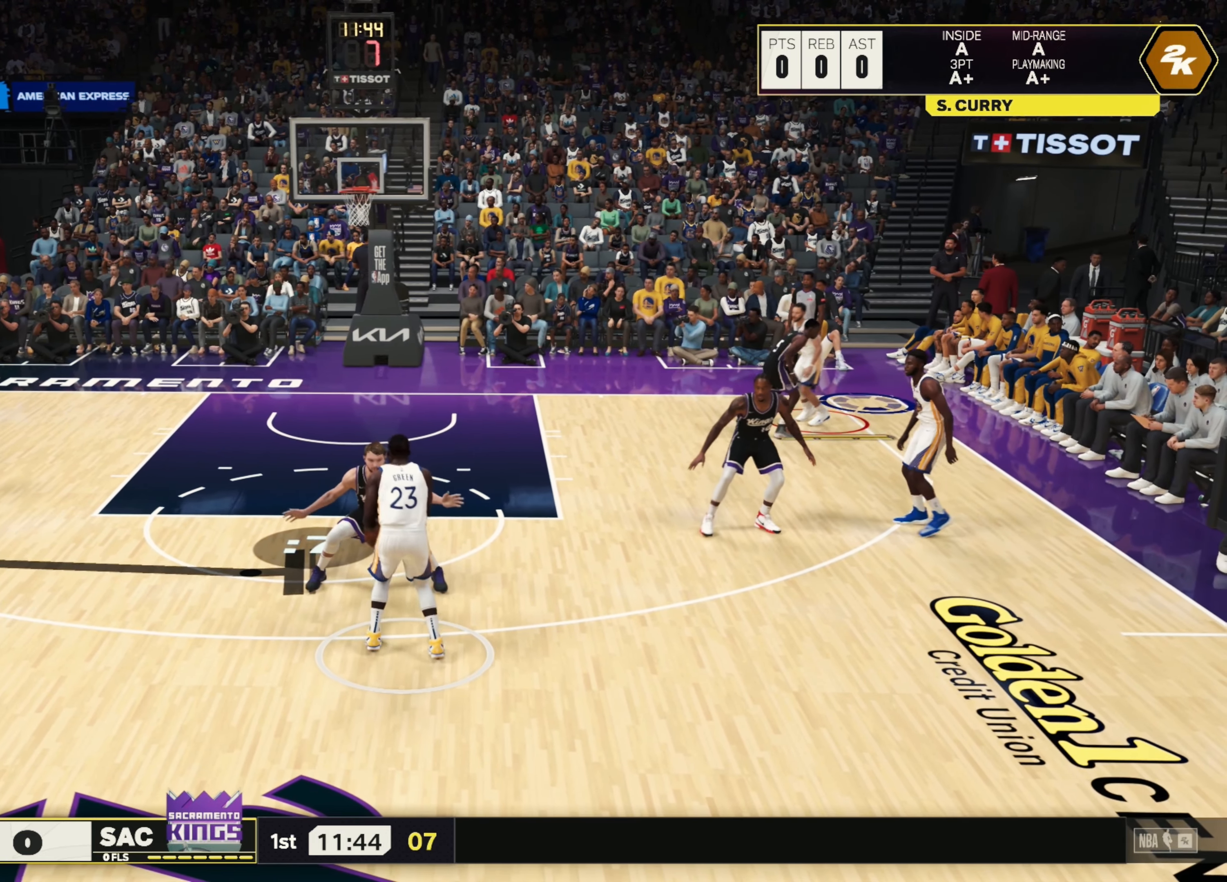
{"buttons": ["L2", "L3"], "left_stick": "down-right", "right_stick": "center", "events": []}
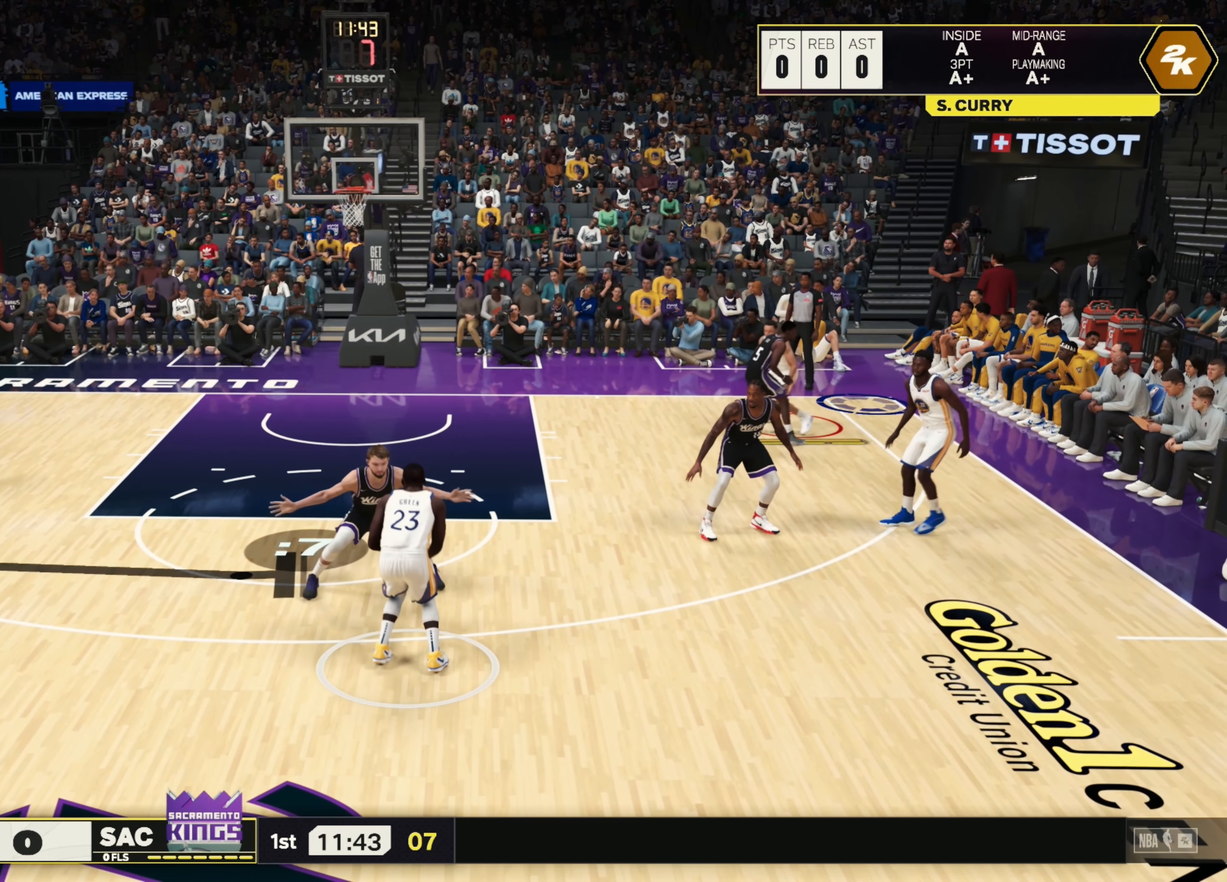
{"buttons": ["L2"], "left_stick": "down-right", "right_stick": "center", "events": [[200, "L3", "up"]]}
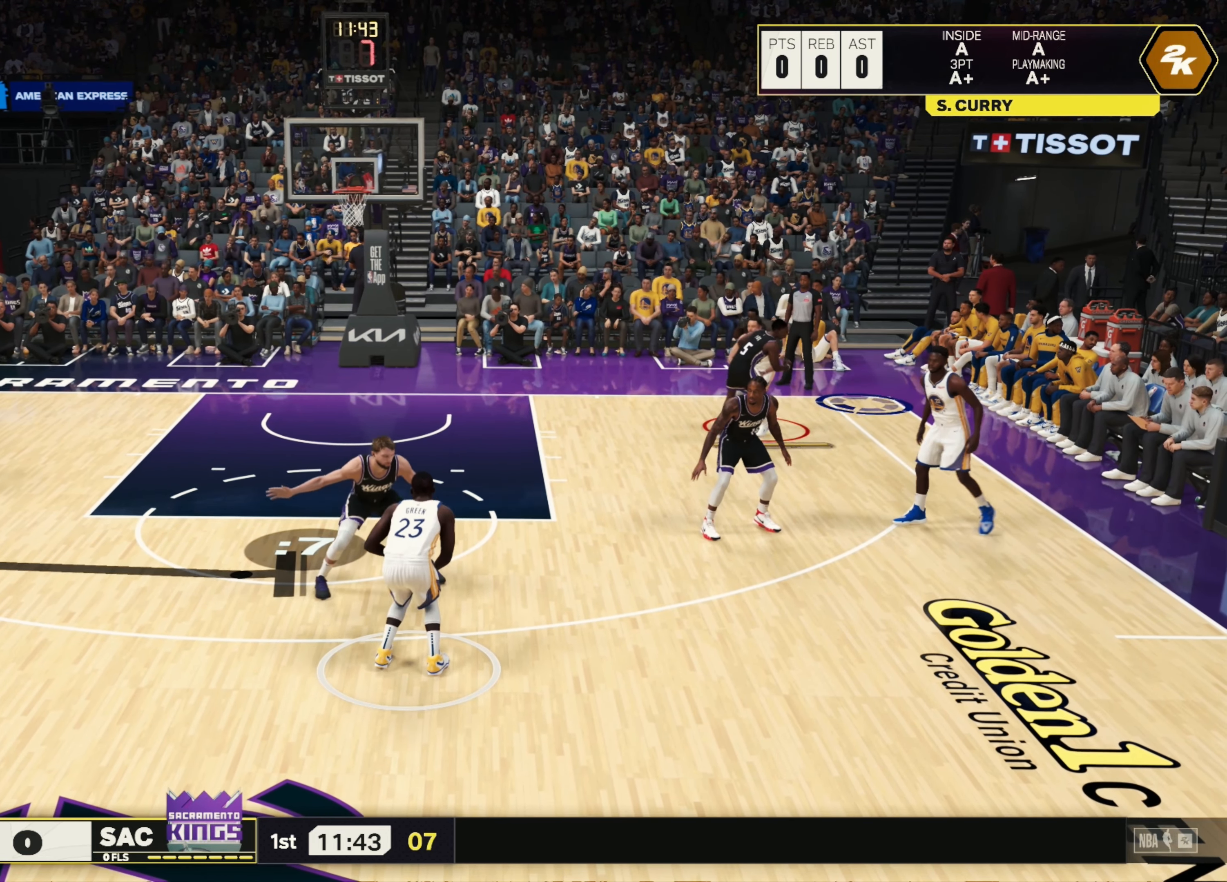
{"buttons": ["L2"], "left_stick": "down-right", "right_stick": "center", "events": []}
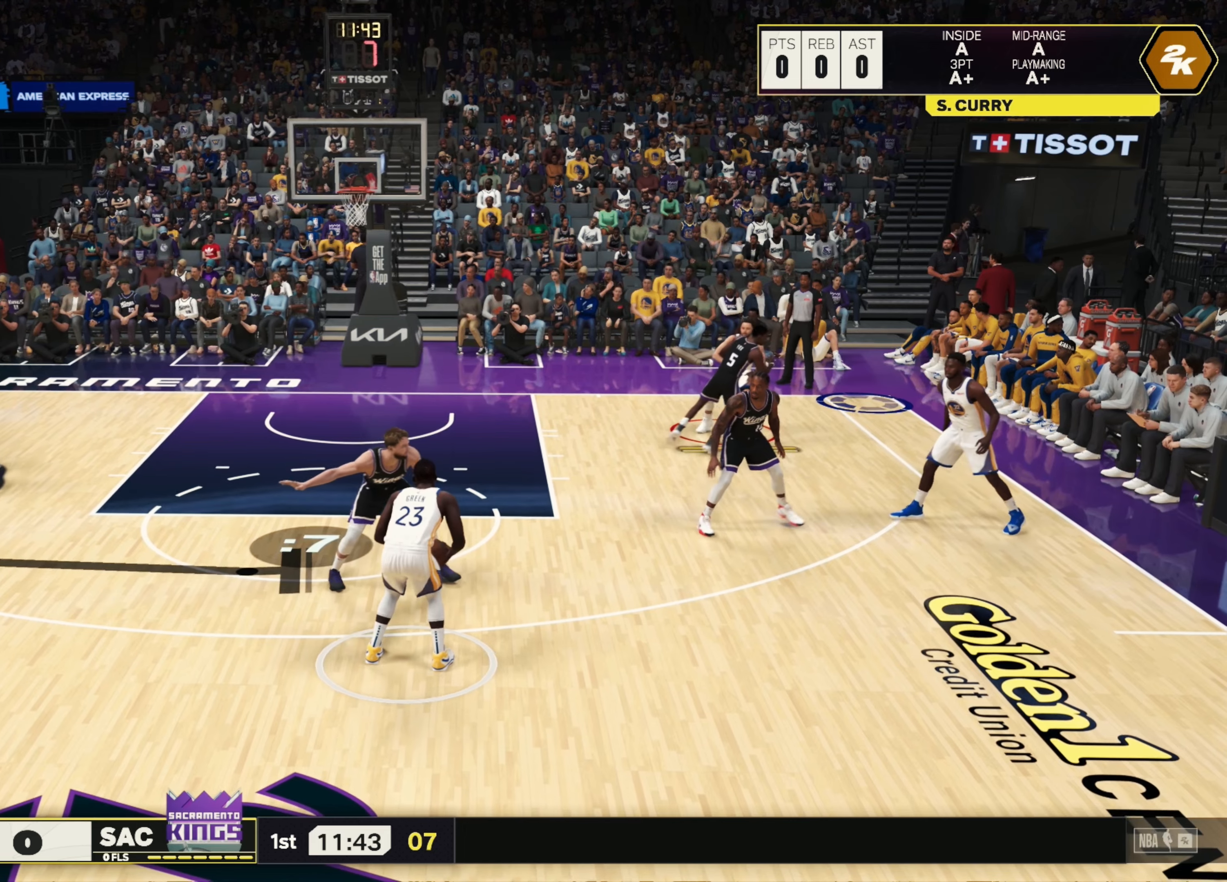
{"buttons": ["L2", "R2"], "left_stick": "down-right", "right_stick": "center", "events": [[433, "R2", "down"]]}
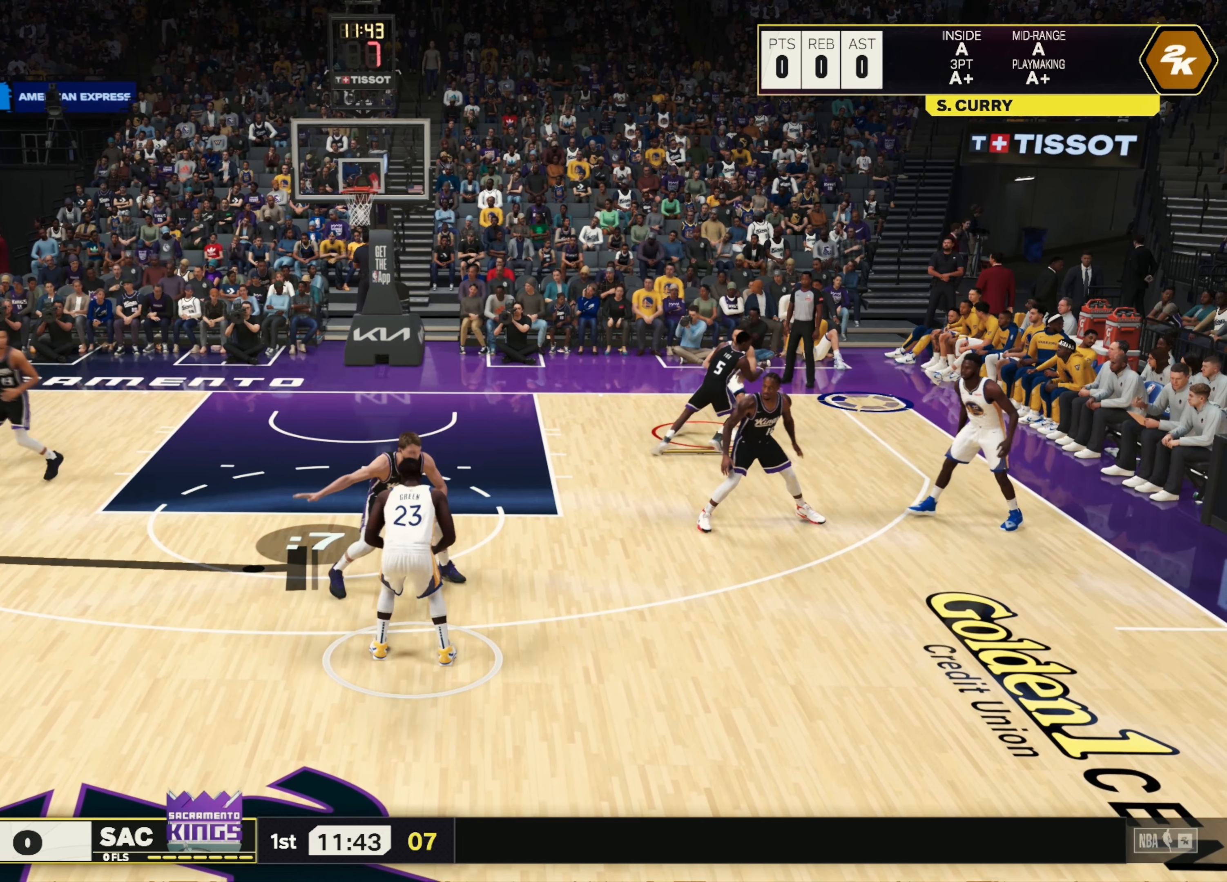
{"buttons": [], "left_stick": "down-right", "right_stick": "center", "events": [[83, "L2", "up"], [366, "R2", "up"]]}
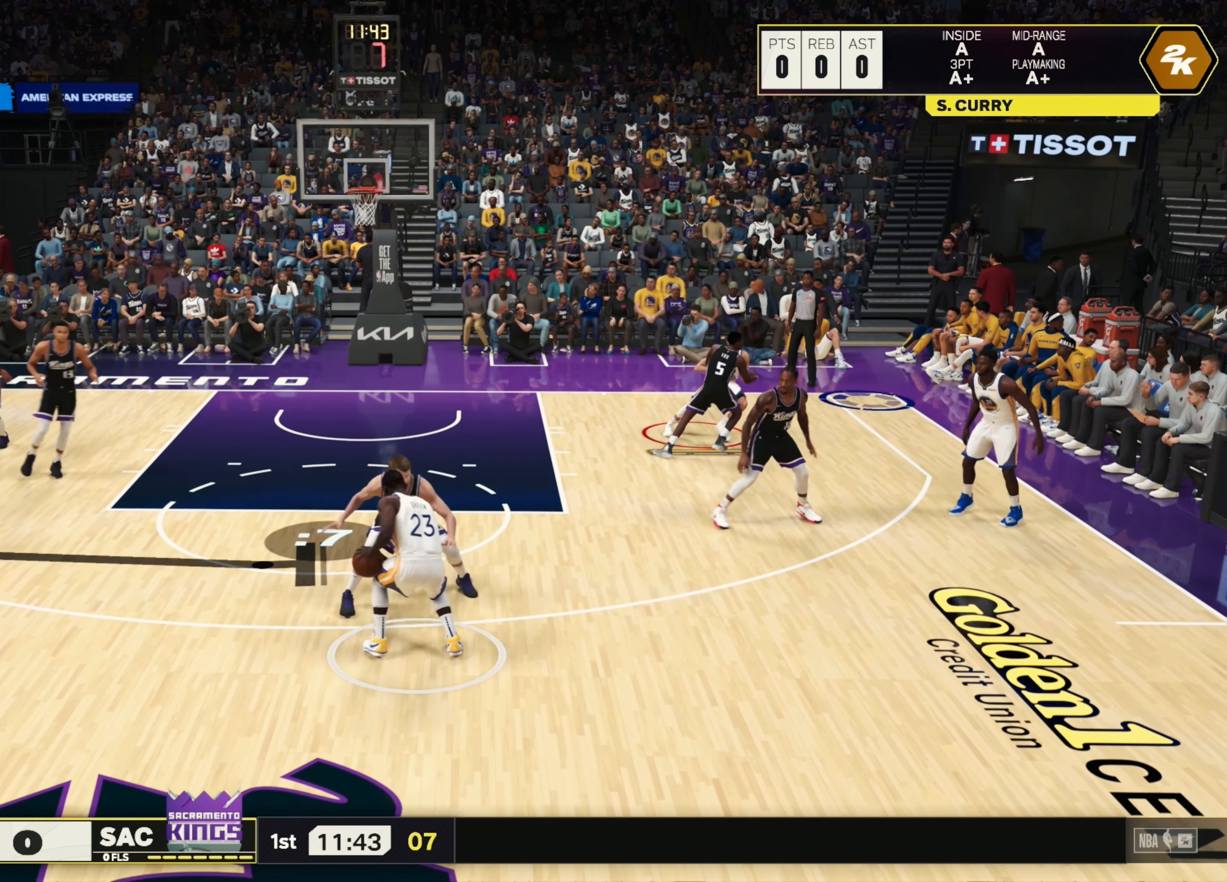
{"buttons": ["L3"], "left_stick": "down-right", "right_stick": "center", "events": [[466, "L3", "down"]]}
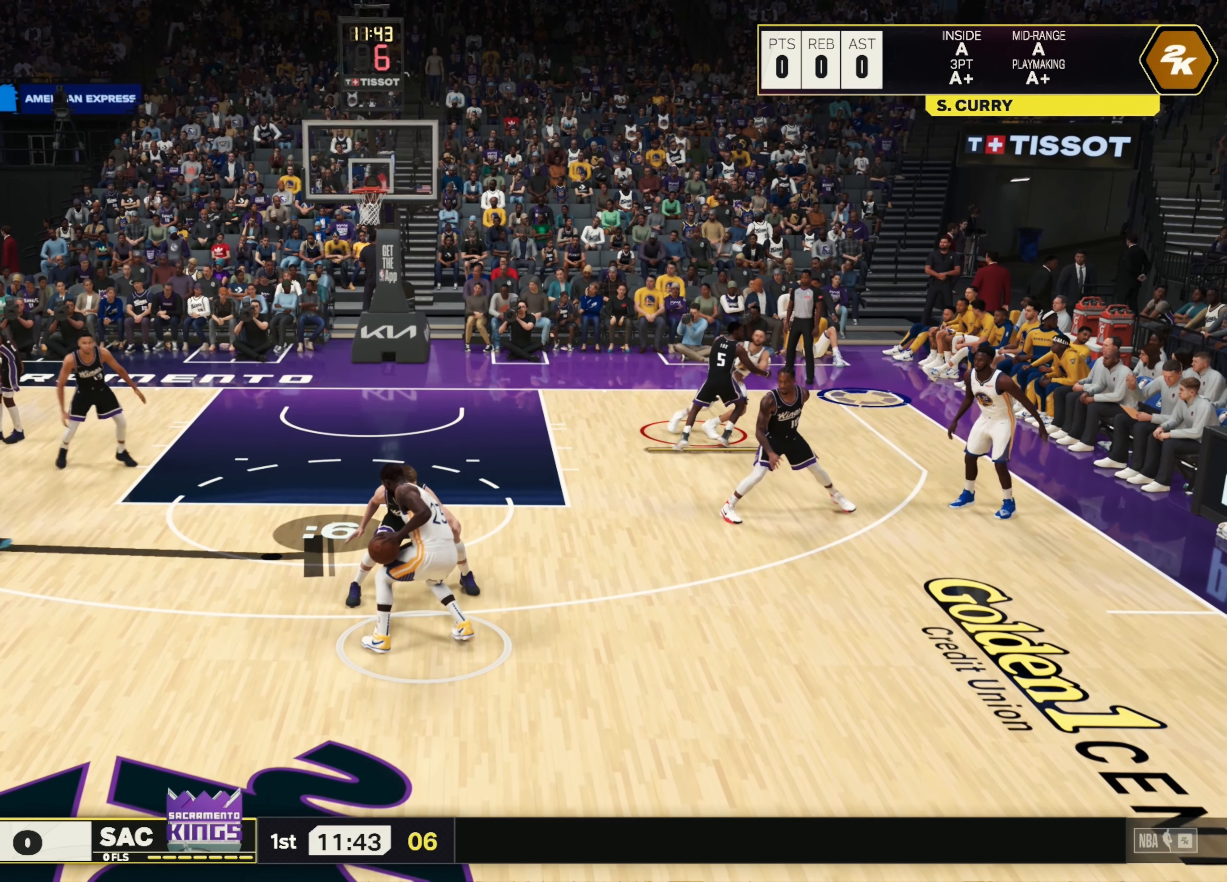
{"buttons": ["L3"], "left_stick": "down-right", "right_stick": "center", "events": []}
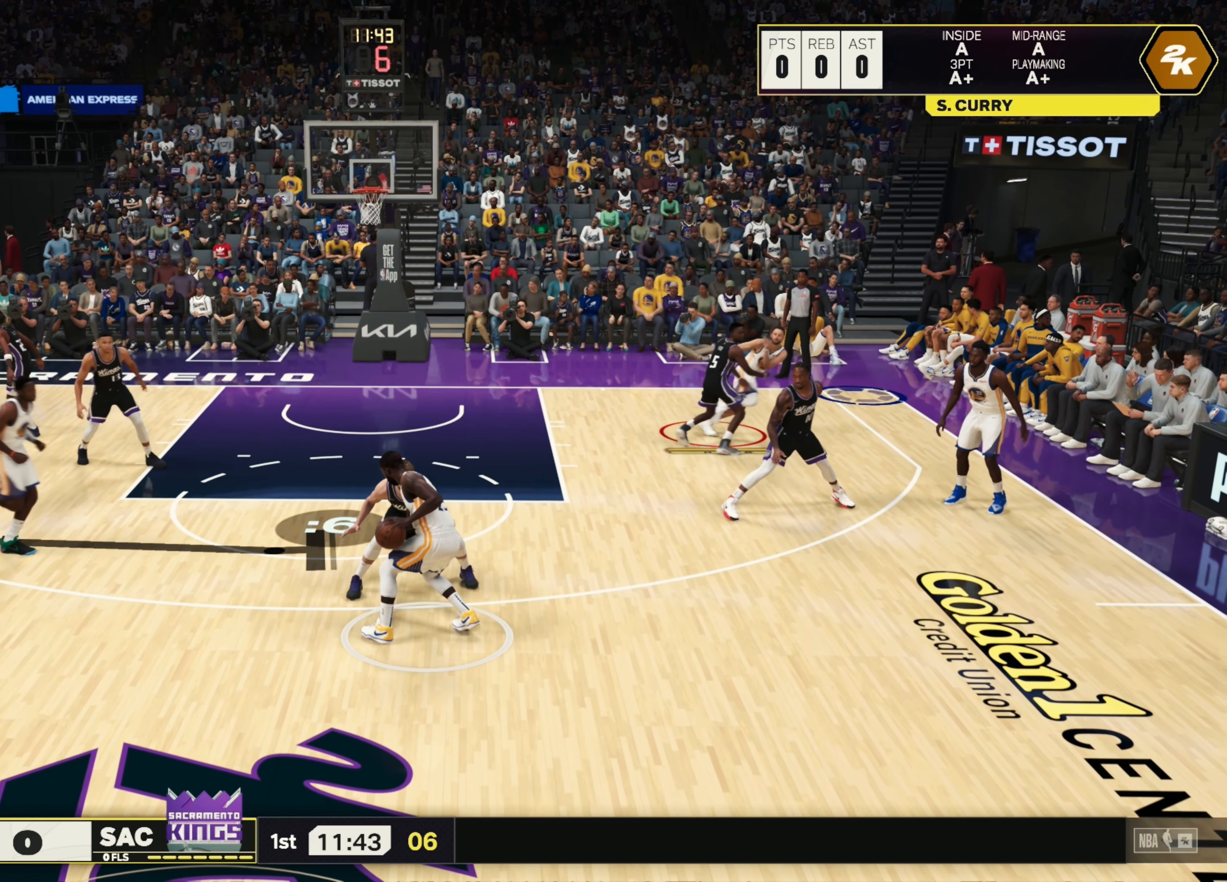
{"buttons": ["L3"], "left_stick": "down-right", "right_stick": "center", "events": []}
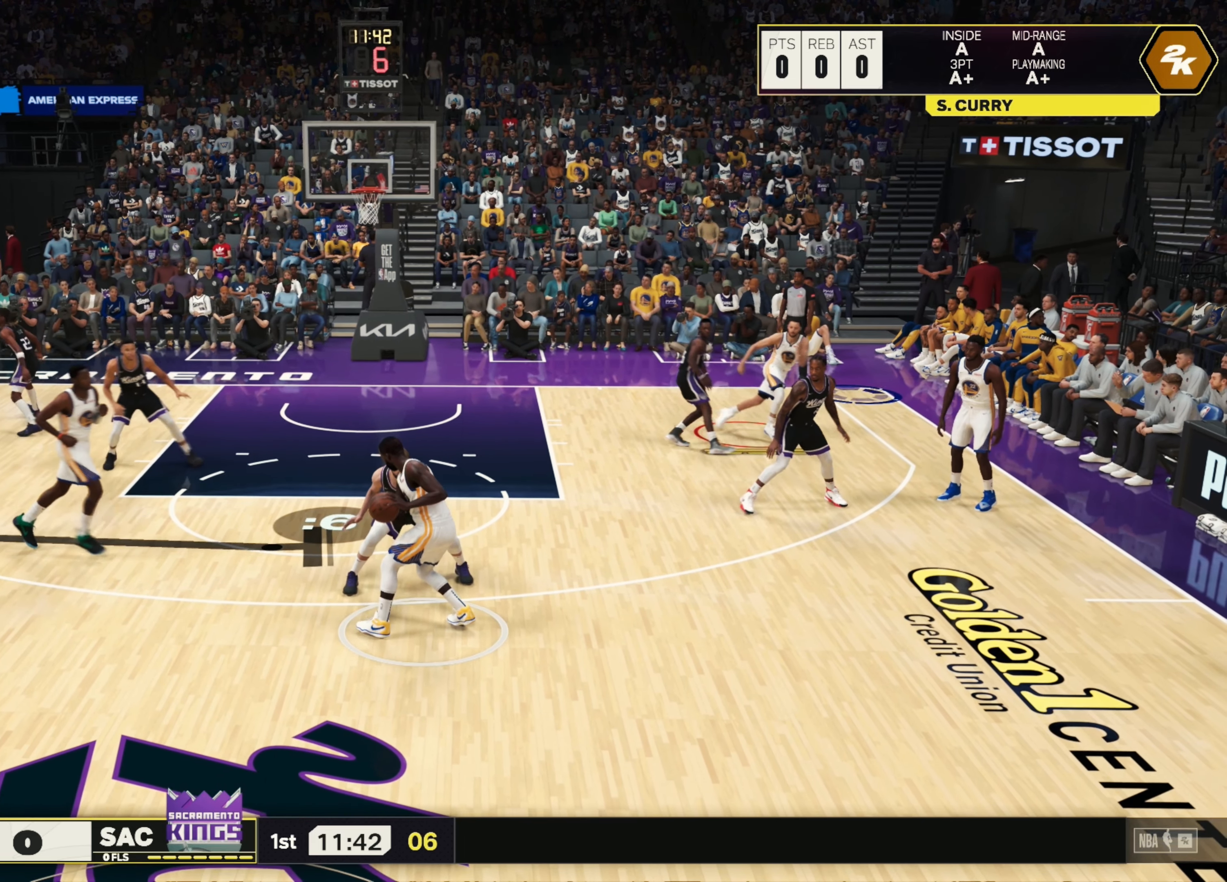
{"buttons": ["L3"], "left_stick": "down-right", "right_stick": "center", "events": []}
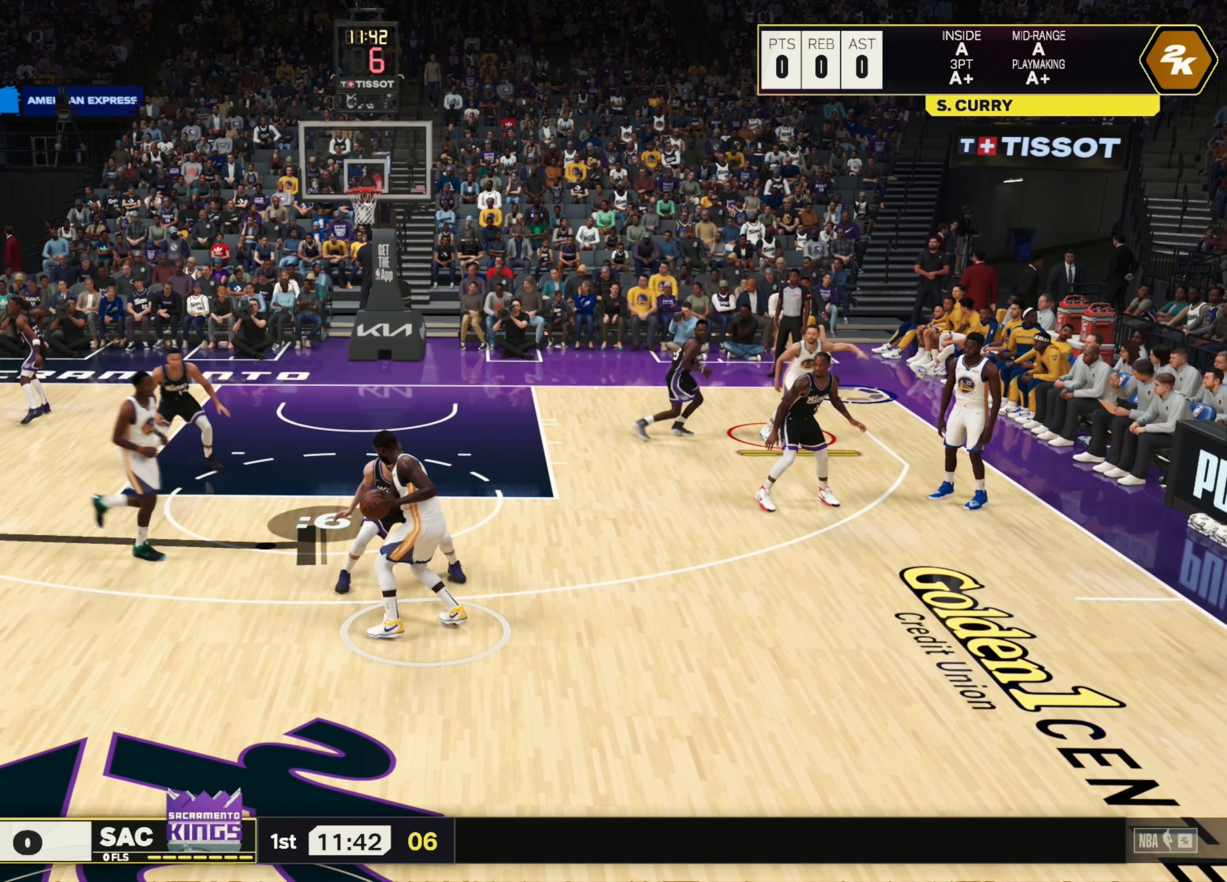
{"buttons": ["L3"], "left_stick": "down-right", "right_stick": "center", "events": []}
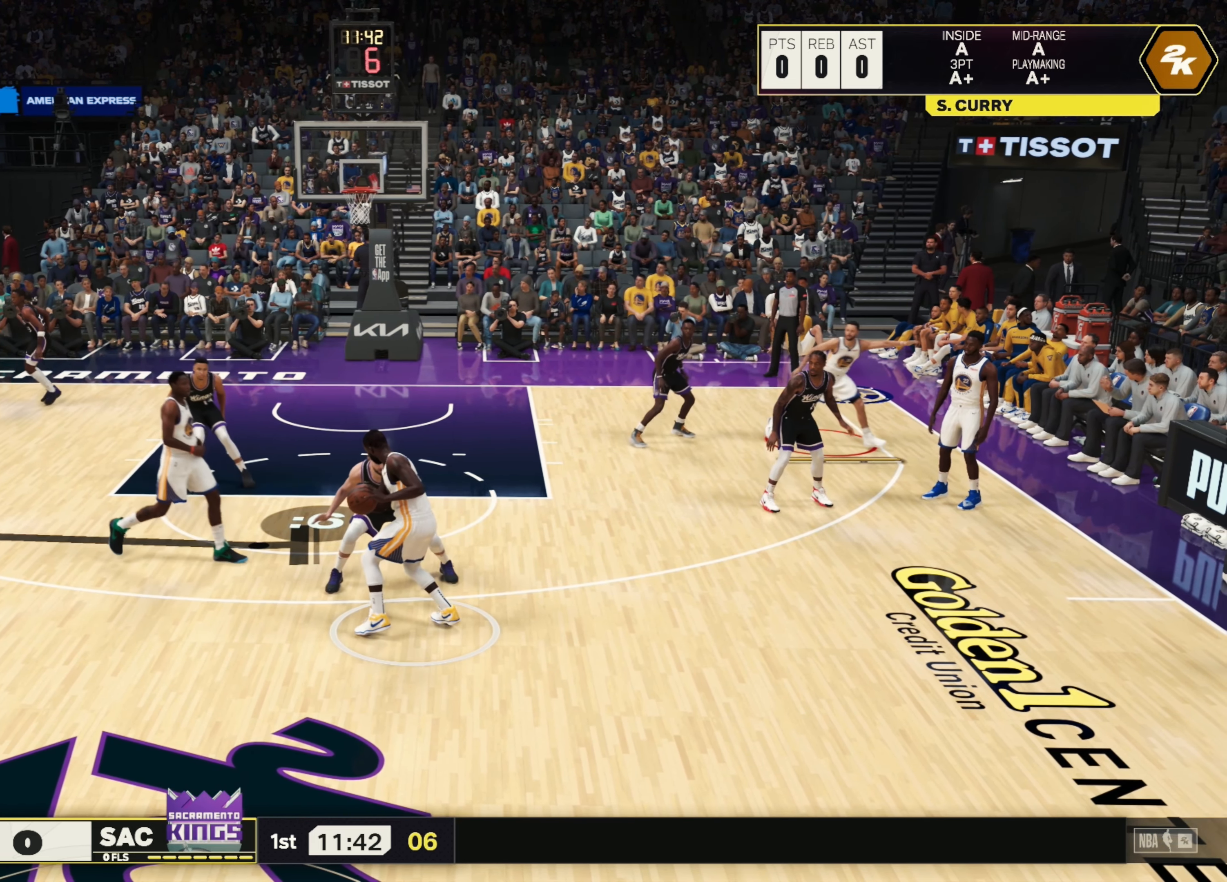
{"buttons": [], "left_stick": "down-right", "right_stick": "center", "events": [[416, "L3", "up"]]}
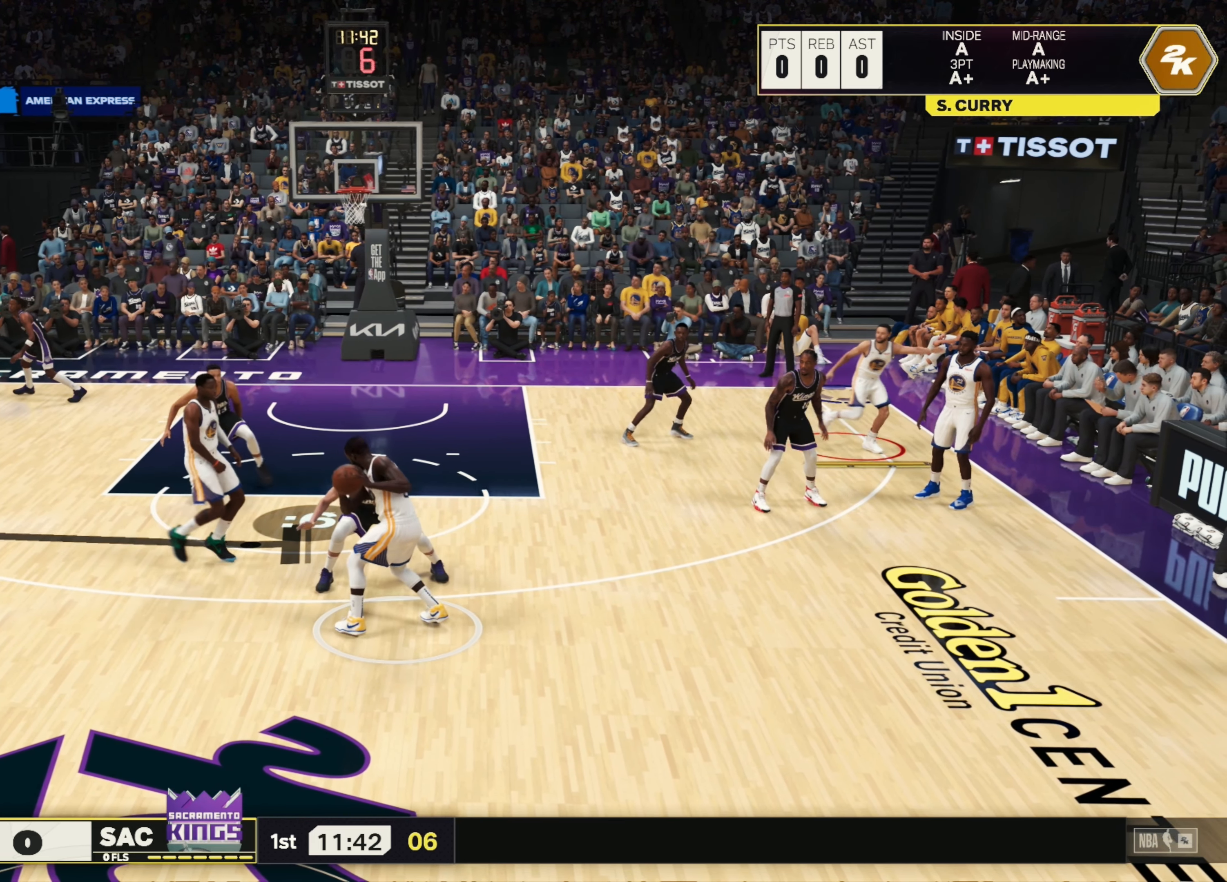
{"buttons": [], "left_stick": "center", "right_stick": "center", "events": [[483, "left_stick", "center"]]}